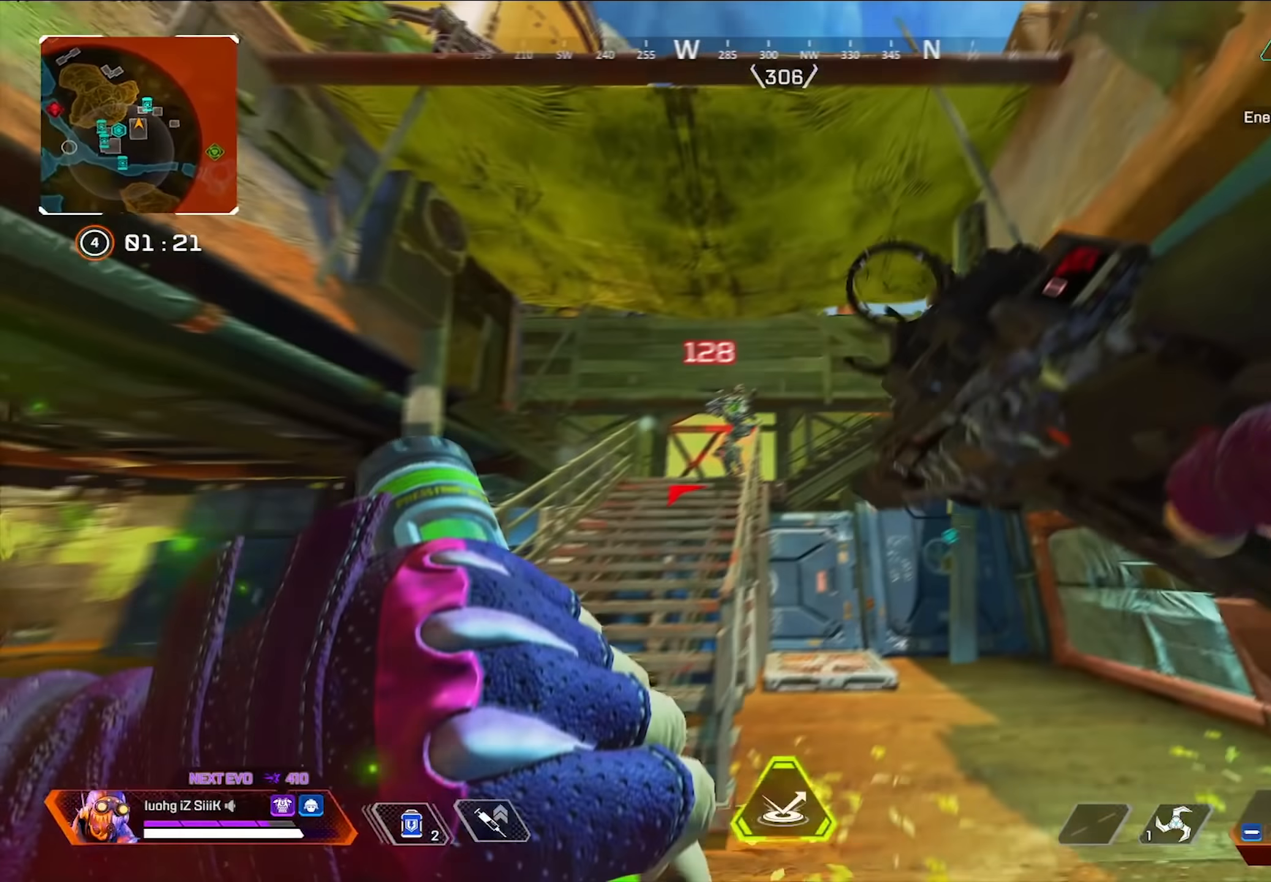
Gameplay with a controller (PlayStation layout); each line is a JSON object with the inputs held at the frame after it (dt_ms = milliseconds from this image to that frame). "button_events" lists button changes between this image and that frame as [ms after this image, input, new state], when the widget could be followed in between (sticks are given only as held states). Not read: DPAD_UP.
{"dt_ms": 1000, "buttons": [], "left_stick": "up-left", "right_stick": "center"}
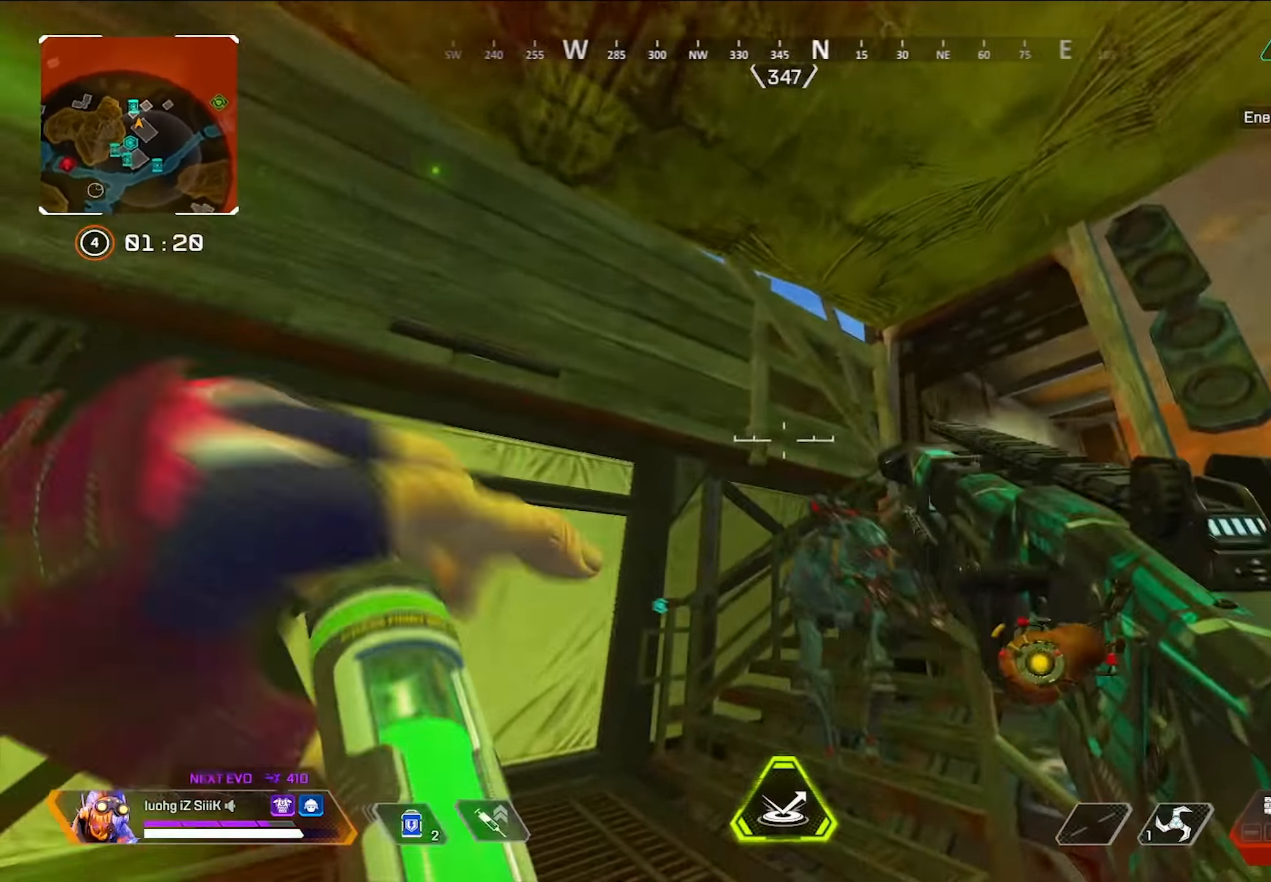
{"dt_ms": 1000, "buttons": [], "left_stick": "up", "right_stick": "left"}
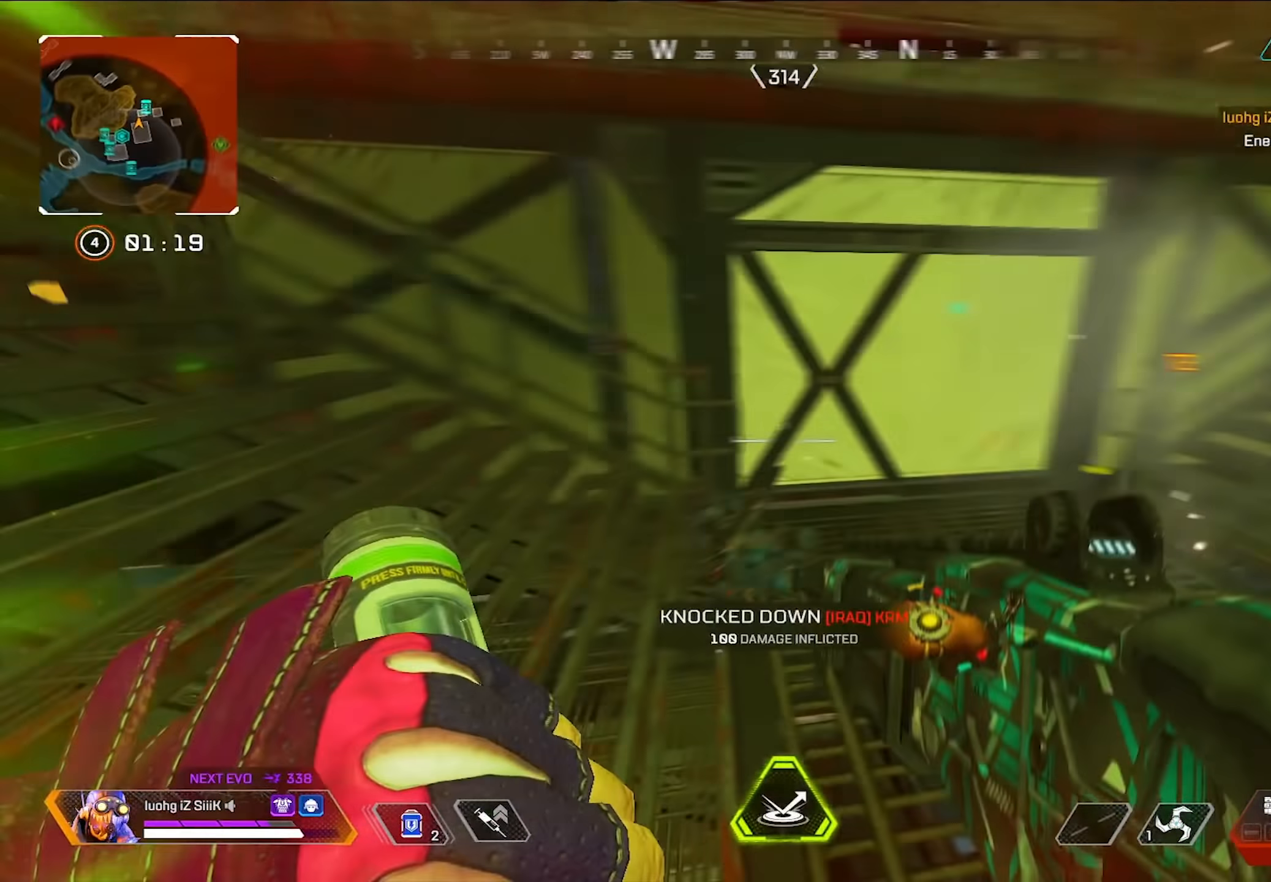
{"dt_ms": 500, "buttons": [], "left_stick": "up-right", "right_stick": "center", "button_events": []}
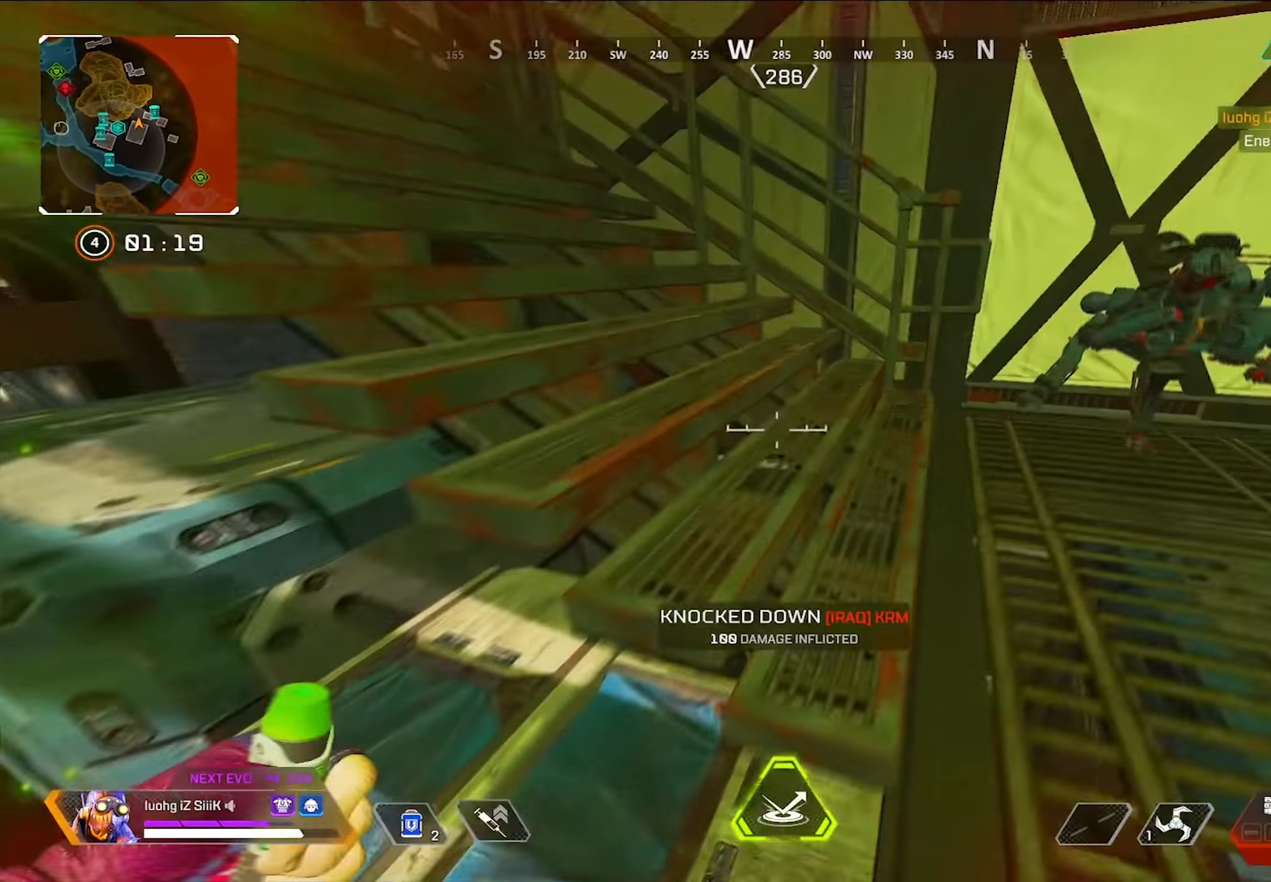
{"dt_ms": 1000, "buttons": [], "left_stick": "up-left", "right_stick": "center", "button_events": [[550, "R1", "down"], [617, "R1", "up"], [667, "R1", "down"], [734, "R1", "up"]]}
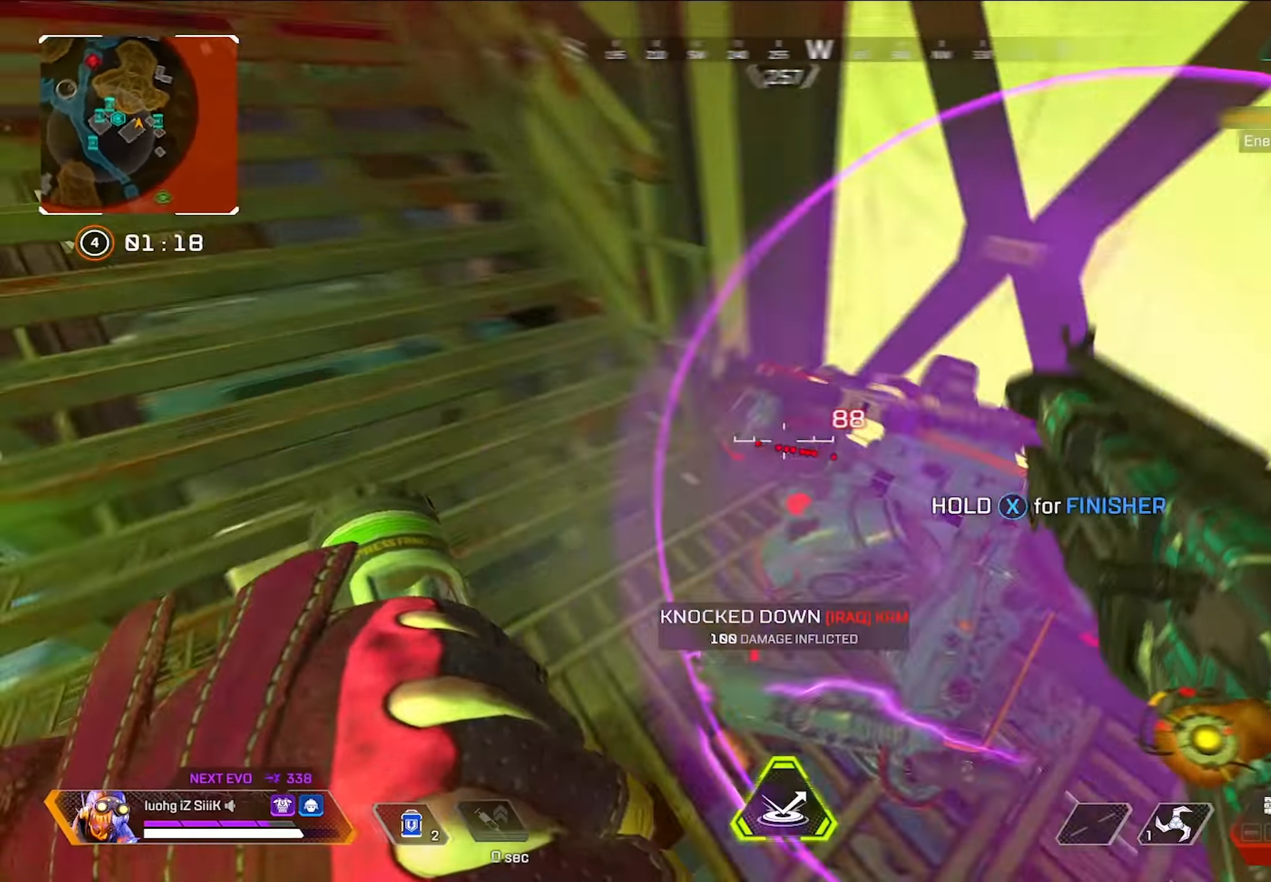
{"dt_ms": 1000, "buttons": [], "left_stick": "up", "right_stick": "left"}
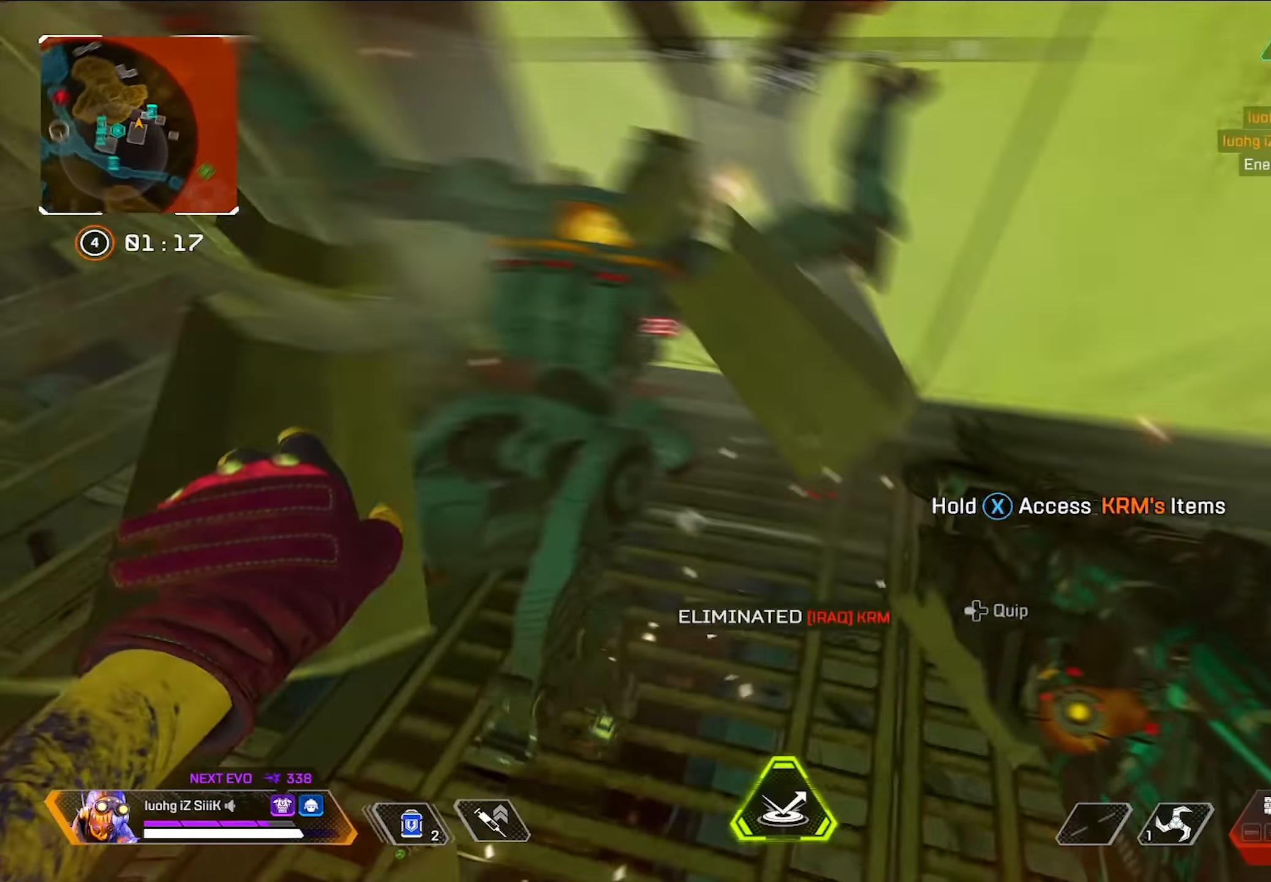
{"dt_ms": 500, "buttons": [], "left_stick": "up", "right_stick": "center"}
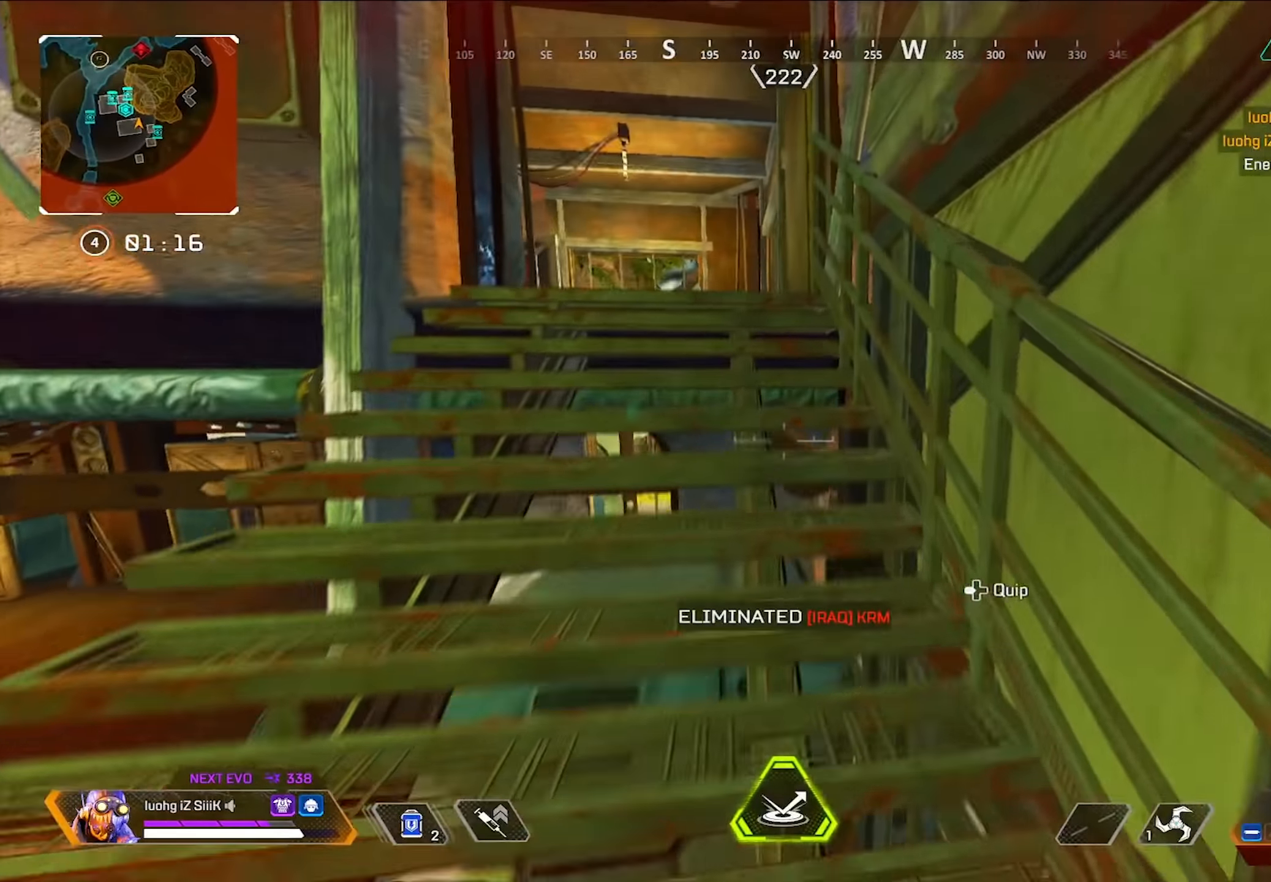
{"dt_ms": 500, "buttons": ["SQUARE", "R3"], "left_stick": "up", "right_stick": "center", "button_events": [[200, "R3", "down"], [500, "SQUARE", "down"]]}
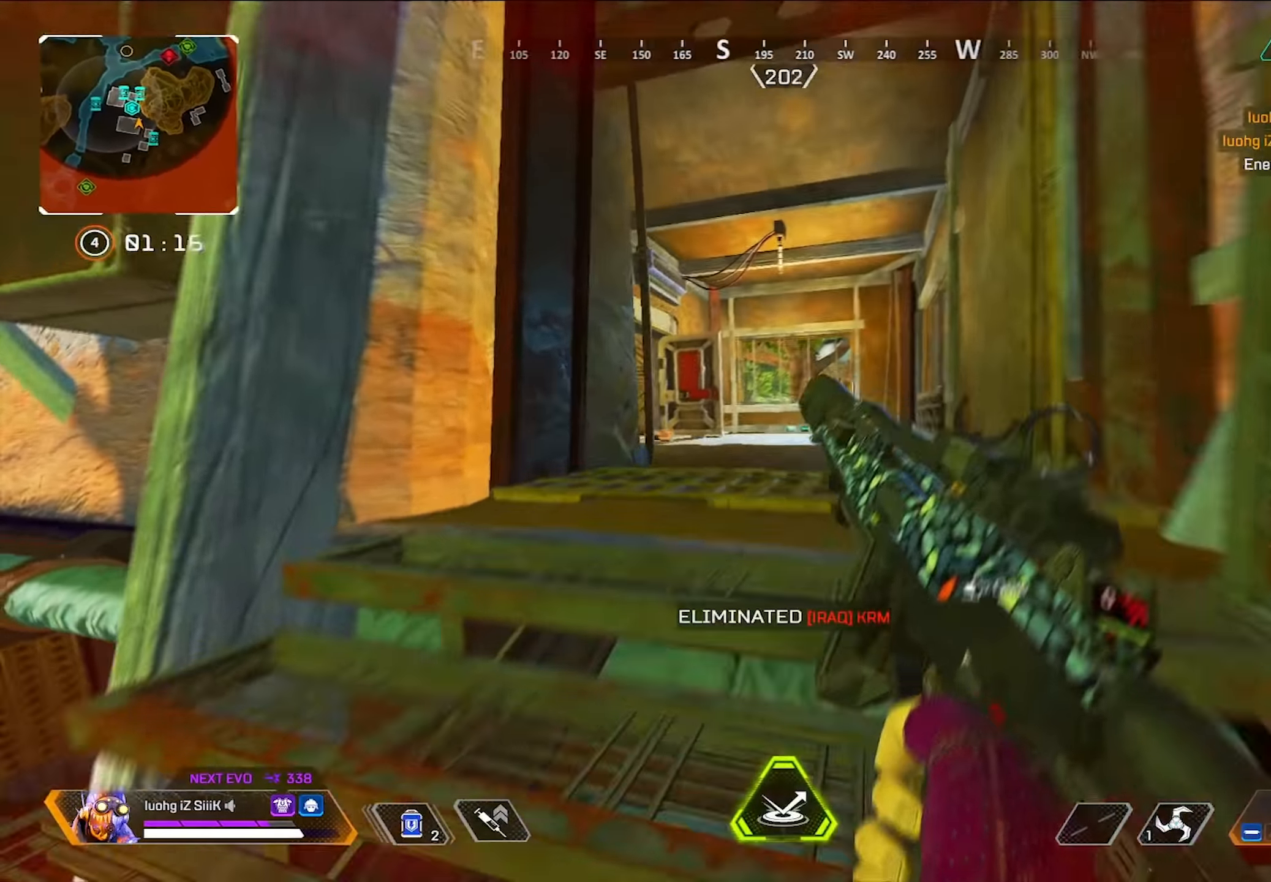
{"dt_ms": 500, "buttons": [], "left_stick": "up", "right_stick": "center", "button_events": [[17, "R3", "up"], [84, "SQUARE", "up"], [117, "SQUARE", "down"], [184, "SQUARE", "up"]]}
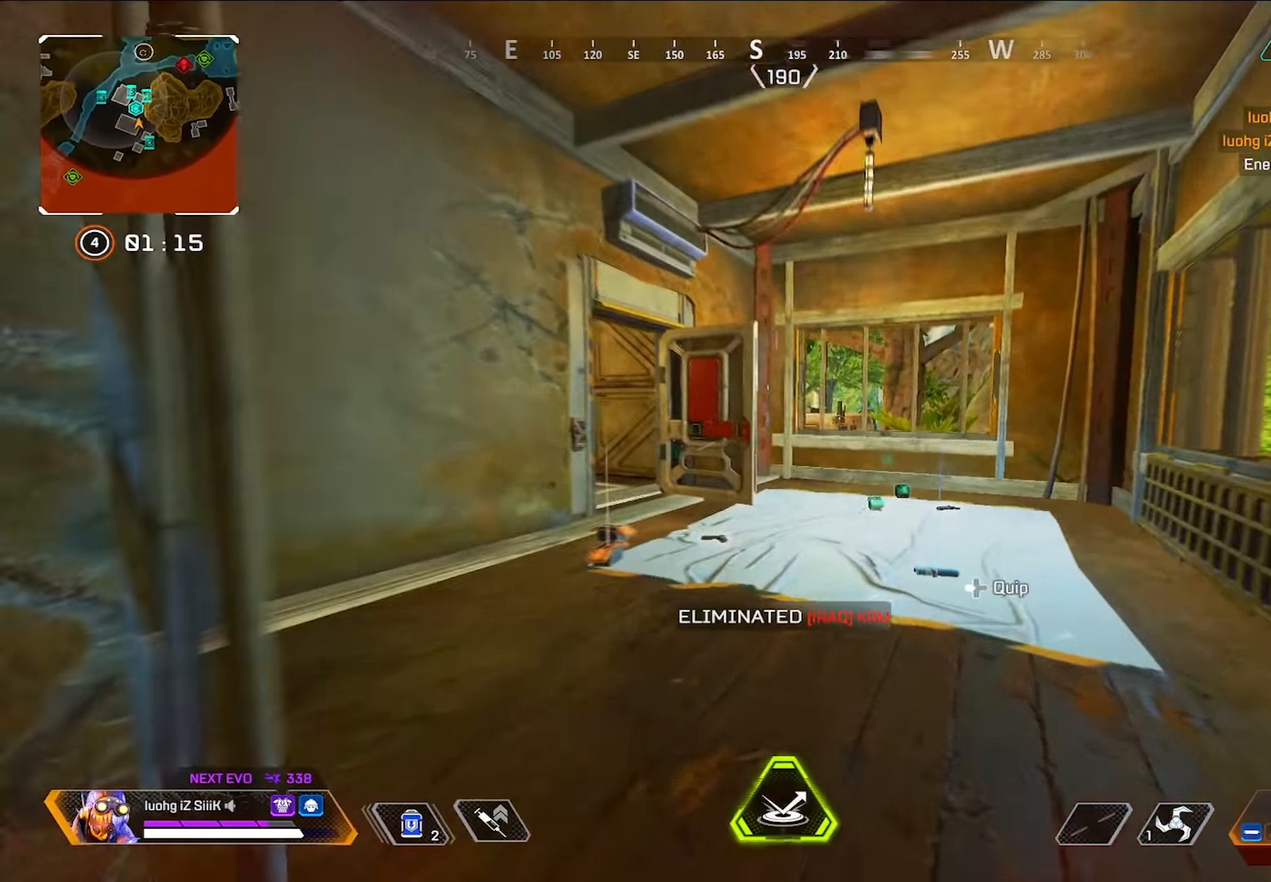
{"dt_ms": 1000, "buttons": ["L2"], "left_stick": "left", "right_stick": "center", "button_events": [[300, "L1", "down"], [850, "R1", "down"], [900, "L1", "up"], [933, "R1", "up"], [950, "L2", "down"]]}